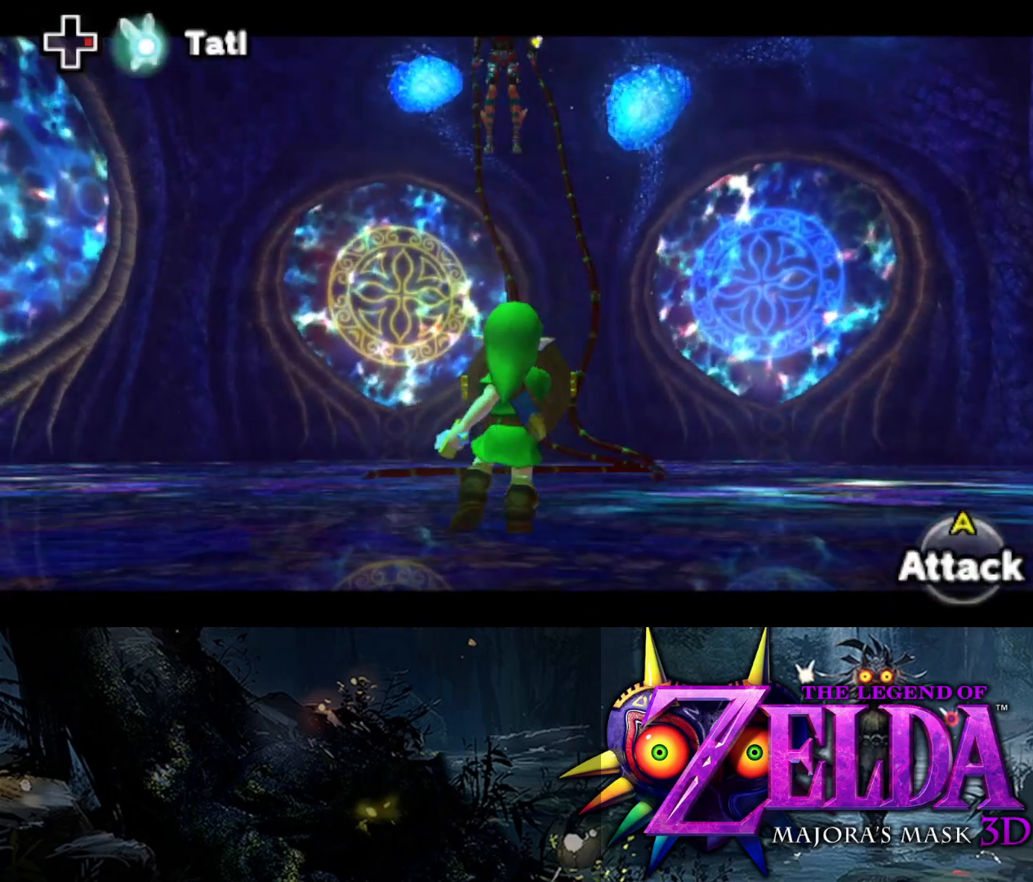
Gameplay with a controller (Xbox layout); each line is a JSON object with the inputs held at the frame after it. "events" lists button and stick changes between this image and that frame as [ms after this image, input, new state], when the widget could be followed in between.
{"buttons": ["L2"], "left_stick": "up-right", "right_stick": "center", "events": [[217, "left_stick", "up"], [300, "R1", "up"], [450, "left_stick", "up-right"]]}
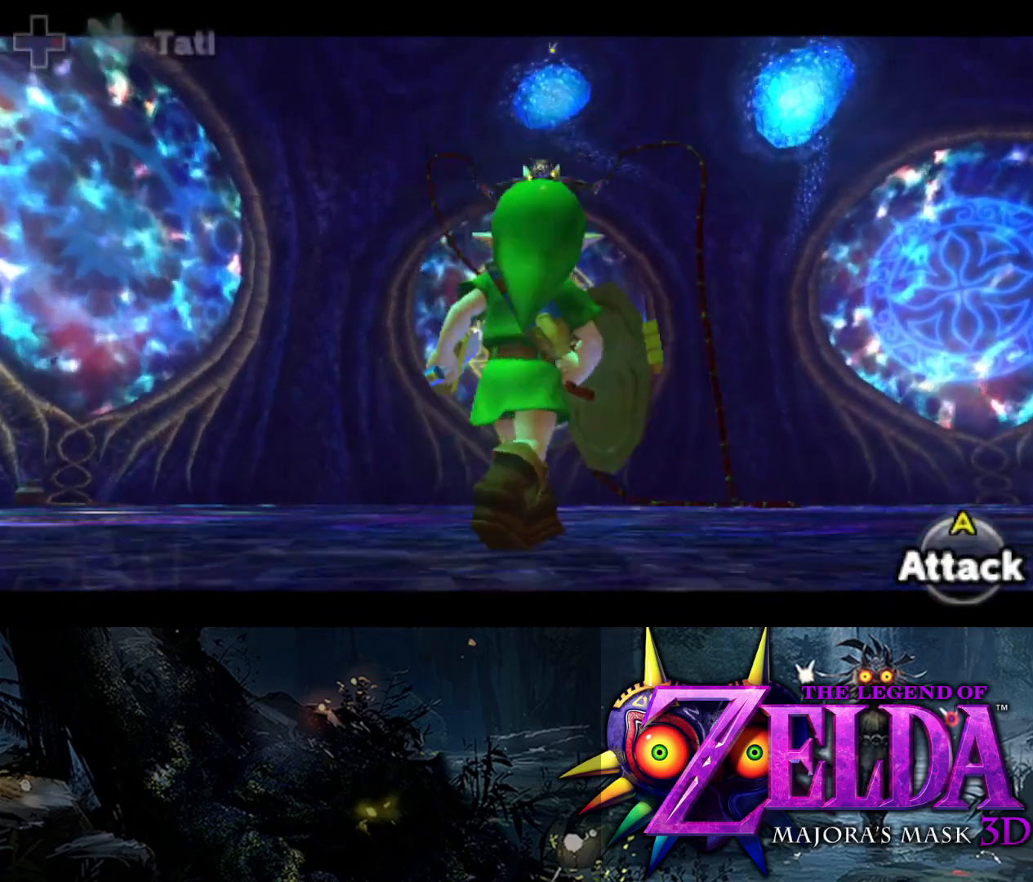
{"buttons": ["X", "L2"], "left_stick": "up", "right_stick": "center", "events": [[17, "left_stick", "right"], [67, "R1", "down"], [283, "R1", "up"], [367, "left_stick", "up-right"], [417, "X", "down"], [467, "left_stick", "up"]]}
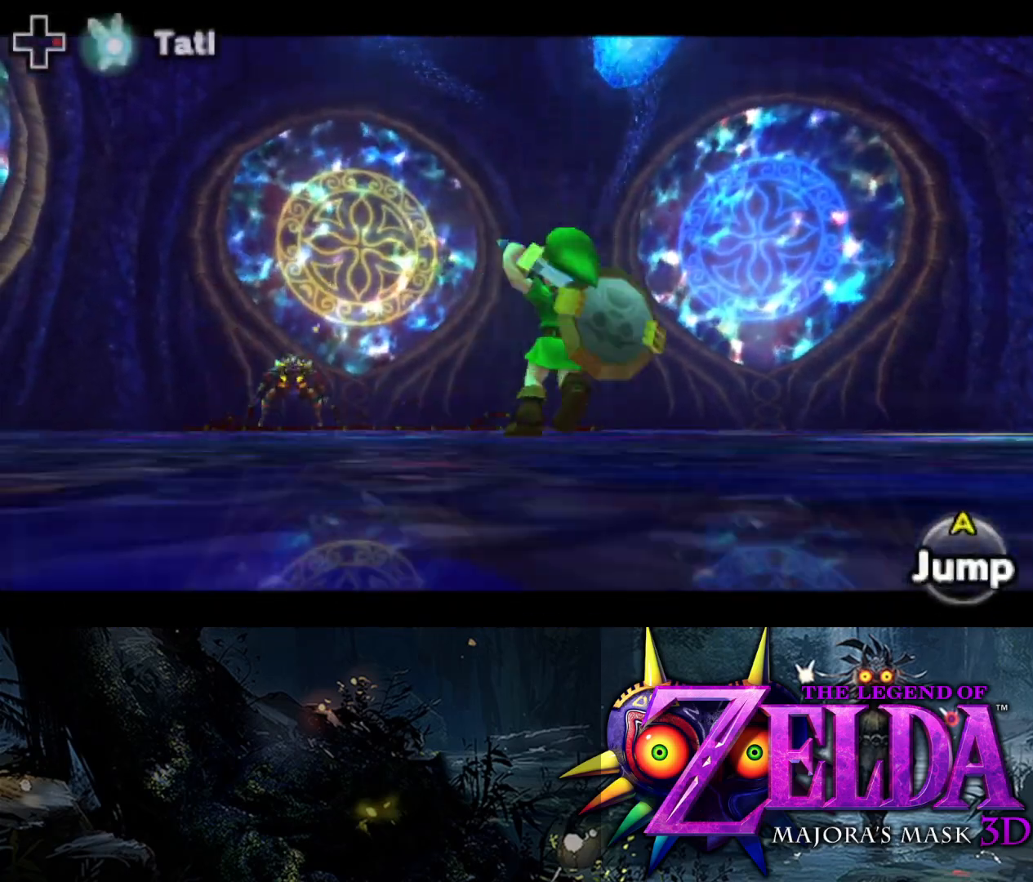
{"buttons": ["X", "L2"], "left_stick": "up", "right_stick": "center", "events": []}
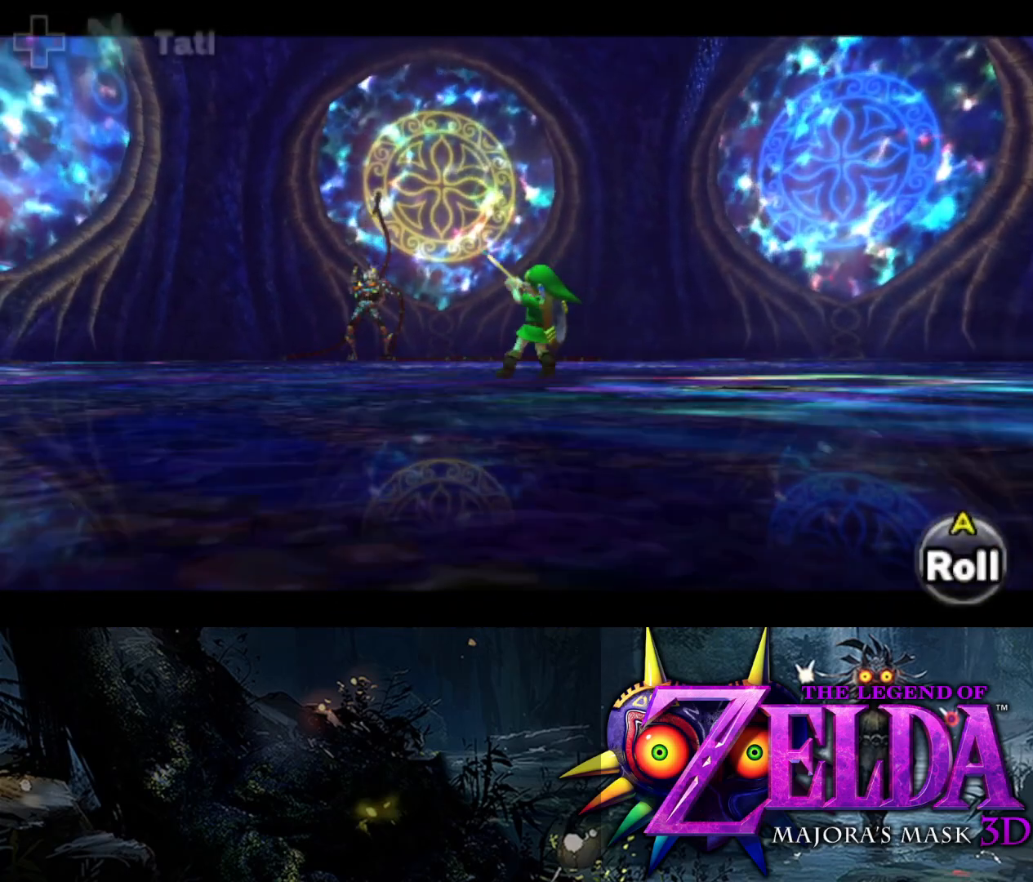
{"buttons": ["L2"], "left_stick": "up", "right_stick": "center", "events": [[250, "X", "up"]]}
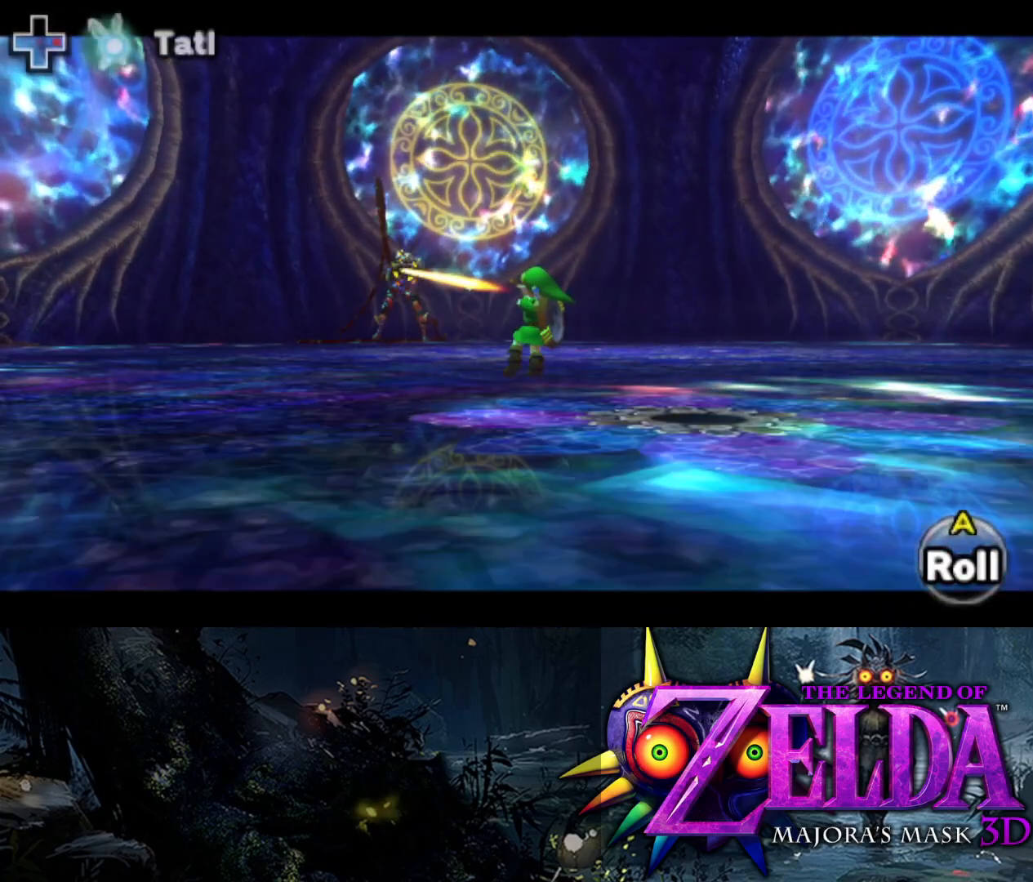
{"buttons": ["B"], "left_stick": "up", "right_stick": "center", "events": [[150, "L2", "up"], [283, "B", "down"], [367, "B", "up"], [450, "B", "down"]]}
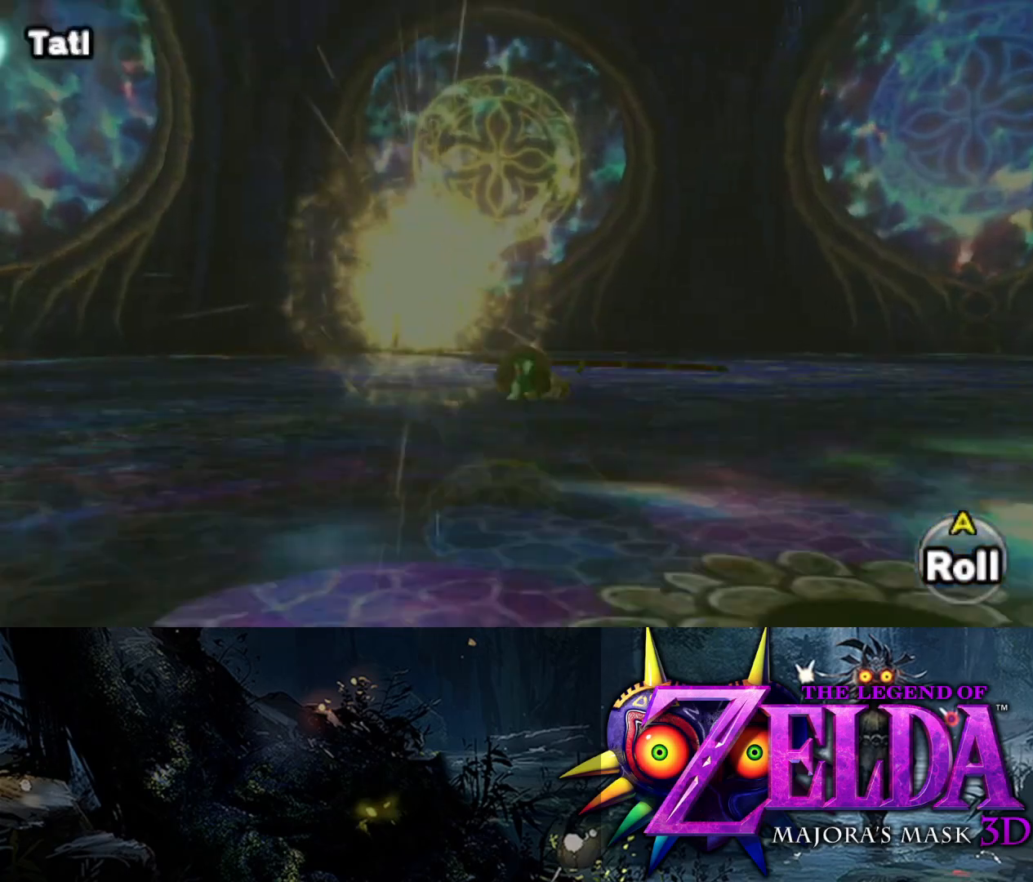
{"buttons": ["B"], "left_stick": "up", "right_stick": "center", "events": [[17, "B", "up"], [83, "B", "down"], [150, "B", "up"], [217, "B", "down"], [300, "B", "up"], [367, "B", "down"], [450, "B", "up"], [500, "B", "down"]]}
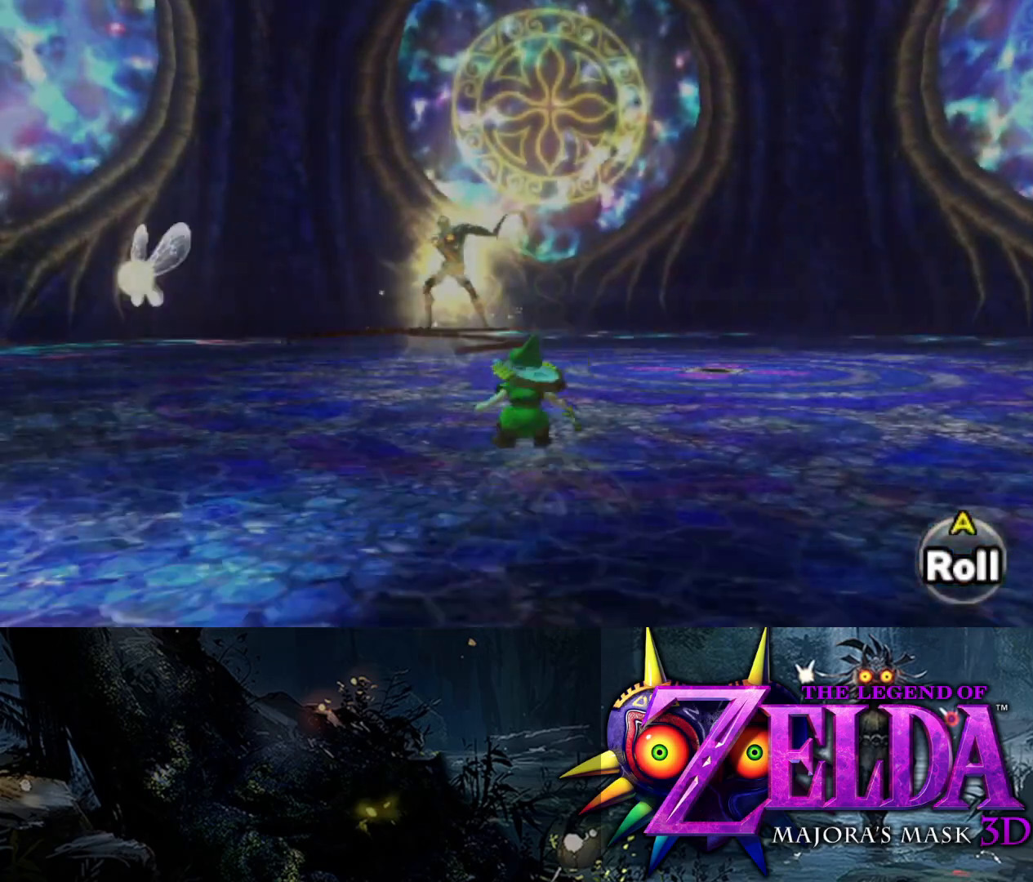
{"buttons": [], "left_stick": "up", "right_stick": "center", "events": [[67, "B", "up"], [83, "B", "down"], [183, "B", "up"], [250, "B", "down"], [317, "B", "up"], [383, "B", "down"], [450, "B", "up"]]}
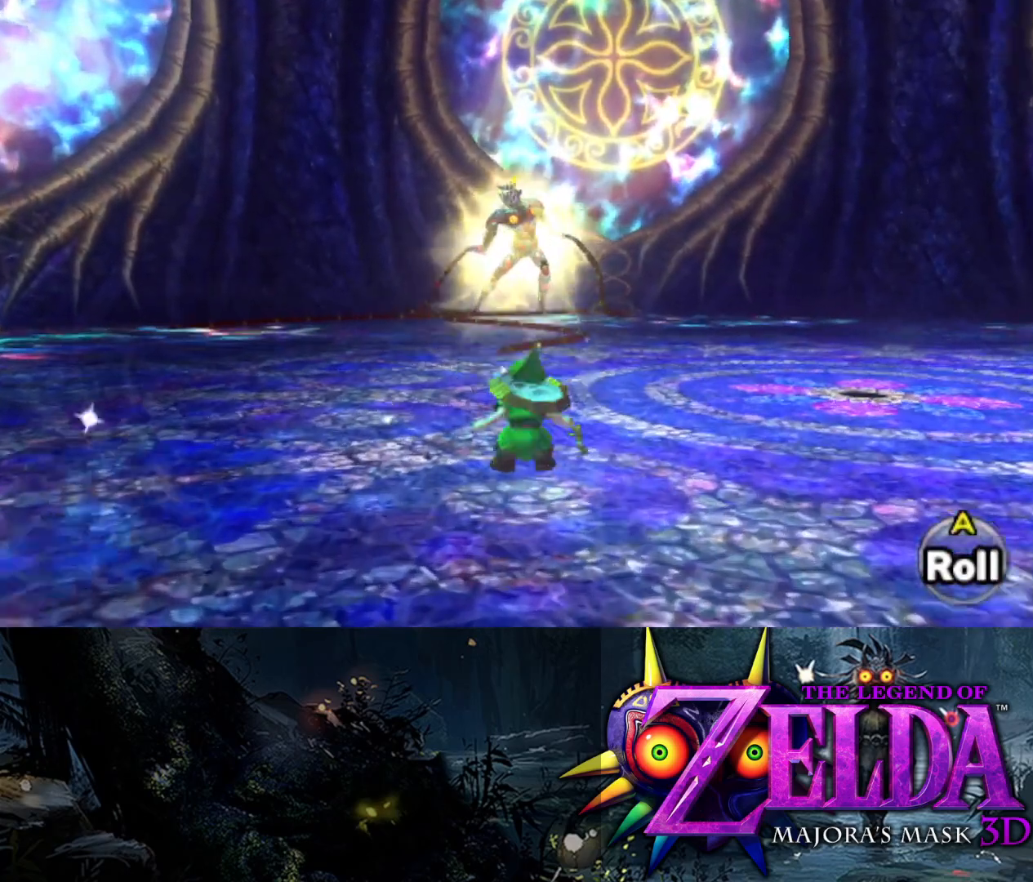
{"buttons": ["B"], "left_stick": "up", "right_stick": "center", "events": [[17, "B", "down"], [67, "B", "up"], [133, "B", "down"], [200, "B", "up"], [267, "B", "down"], [317, "B", "up"], [383, "B", "down"], [433, "B", "up"], [483, "B", "down"]]}
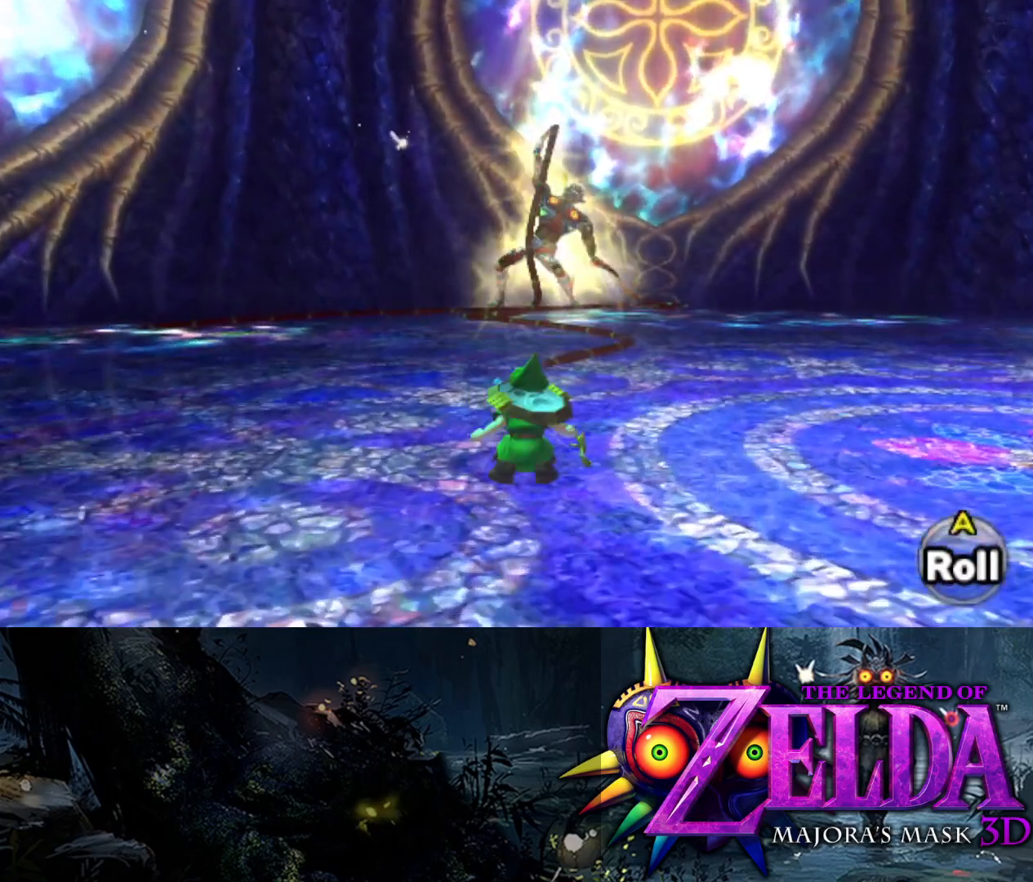
{"buttons": ["B"], "left_stick": "up", "right_stick": "center", "events": [[50, "B", "up"], [117, "B", "down"], [167, "B", "up"], [233, "B", "down"], [300, "B", "up"], [367, "B", "down"], [417, "B", "up"], [483, "B", "down"]]}
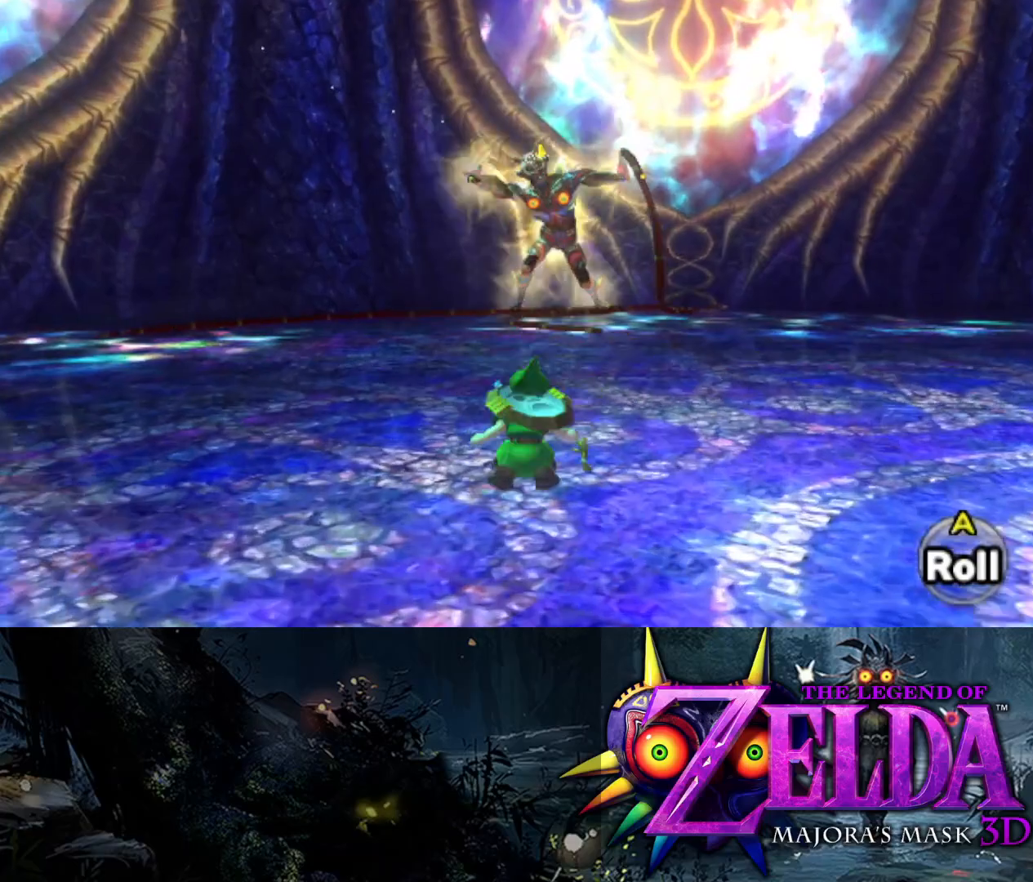
{"buttons": ["B"], "left_stick": "up", "right_stick": "center", "events": [[50, "B", "up"], [100, "B", "down"], [167, "B", "up"], [250, "B", "down"], [300, "B", "up"], [367, "B", "down"], [433, "B", "up"], [500, "B", "down"]]}
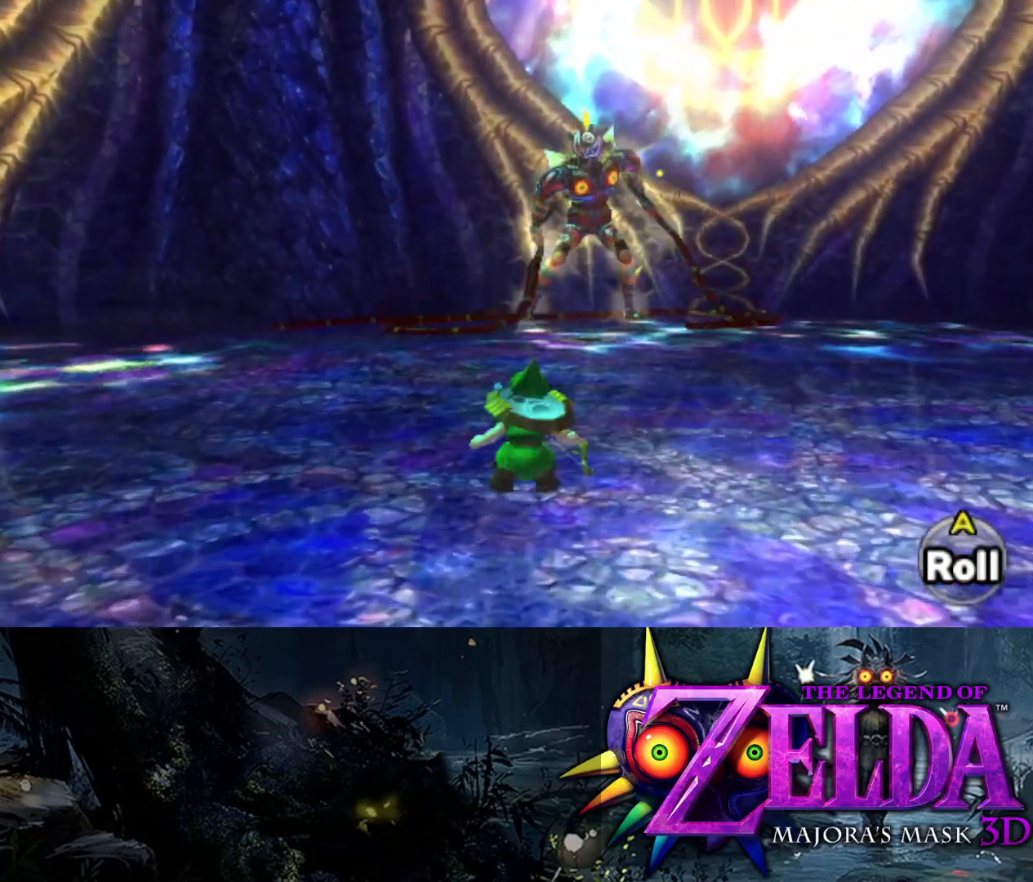
{"buttons": [], "left_stick": "up", "right_stick": "center", "events": [[50, "B", "up"], [100, "B", "down"], [183, "B", "up"], [250, "B", "down"], [317, "B", "up"], [383, "B", "down"], [450, "B", "up"]]}
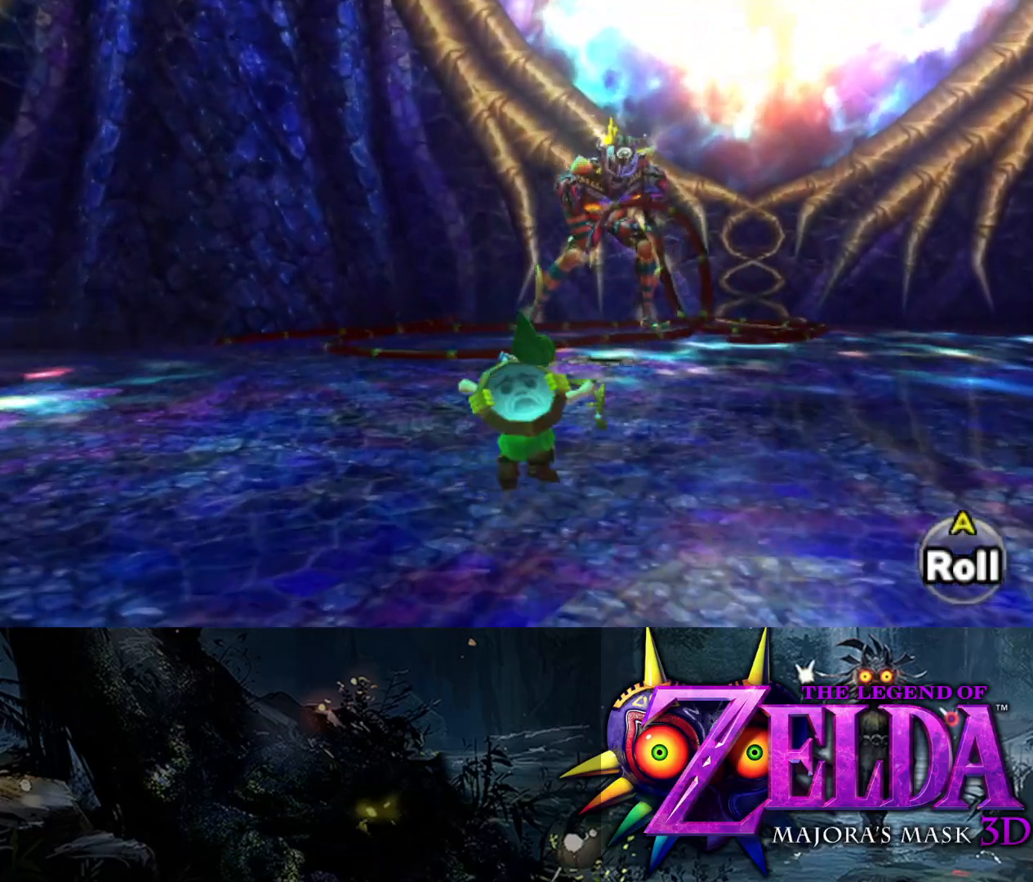
{"buttons": [], "left_stick": "up", "right_stick": "center", "events": [[17, "B", "down"], [83, "B", "up"], [167, "B", "down"], [217, "B", "up"], [300, "B", "down"], [333, "B", "up"], [417, "B", "down"], [500, "B", "up"]]}
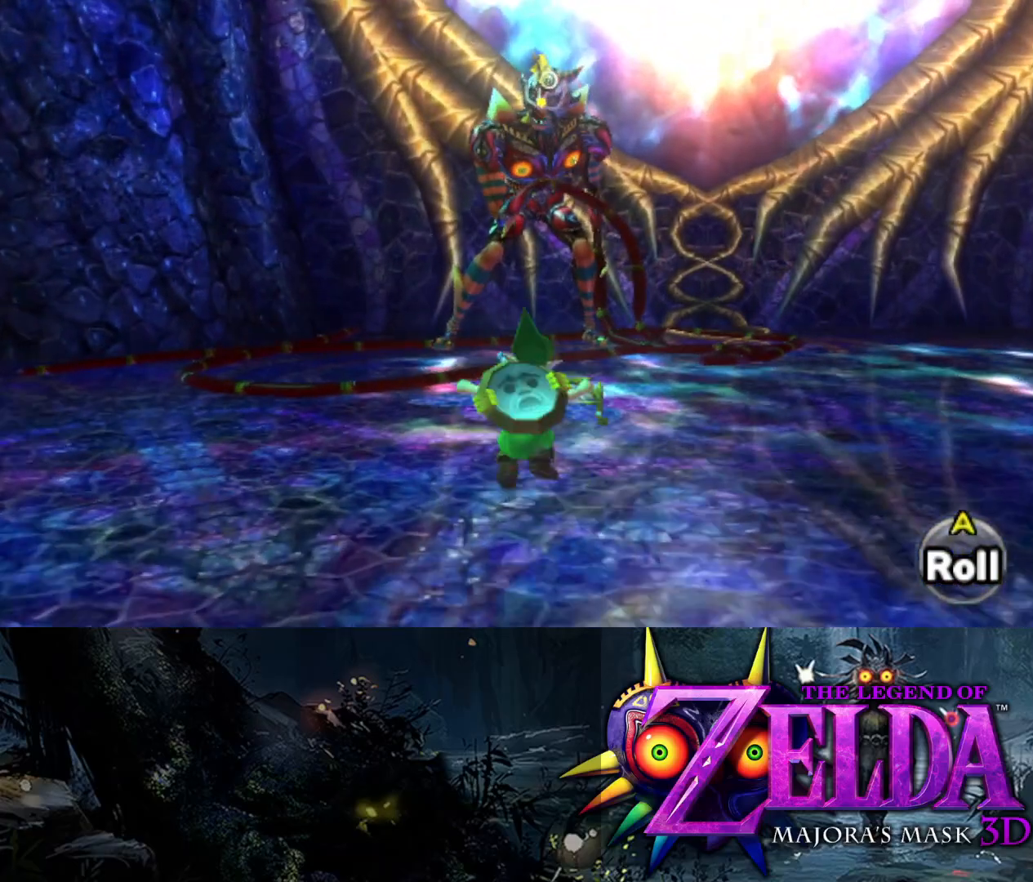
{"buttons": ["B"], "left_stick": "up", "right_stick": "center", "events": [[67, "B", "down"], [133, "B", "up"], [200, "B", "down"], [267, "B", "up"], [350, "B", "down"], [417, "B", "up"], [483, "B", "down"]]}
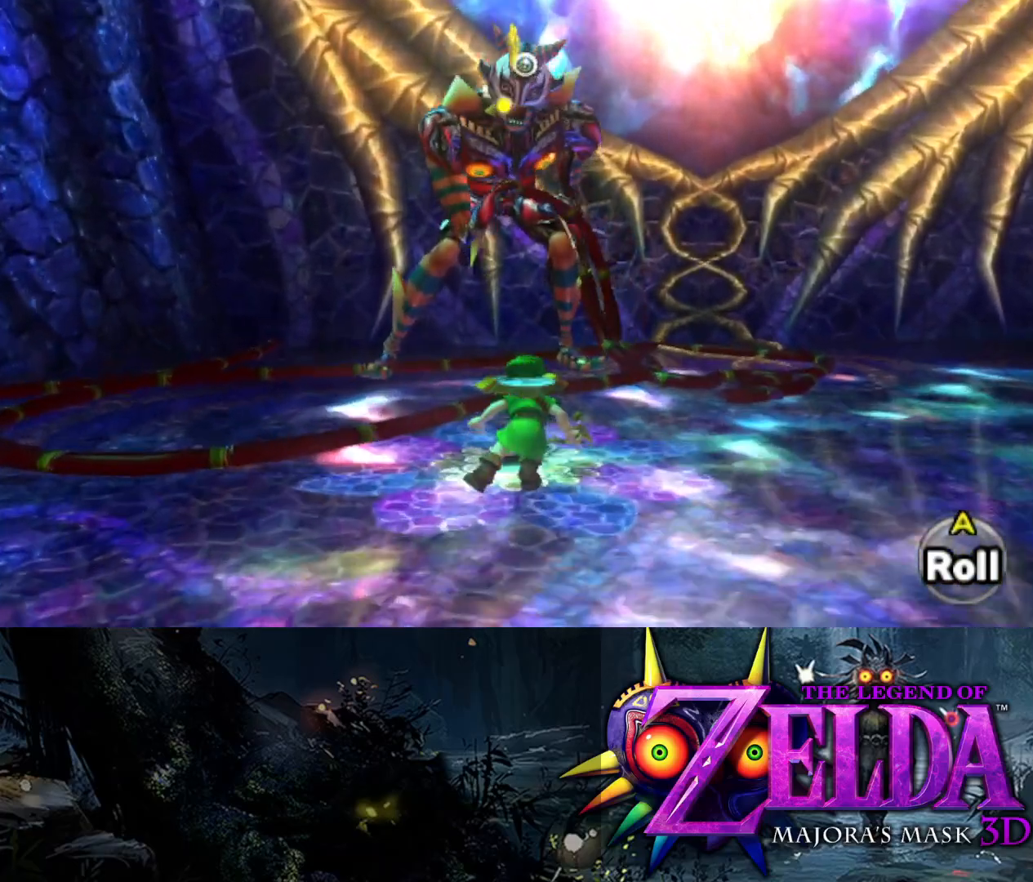
{"buttons": ["A", "L2"], "left_stick": "up", "right_stick": "center", "events": [[67, "B", "up"], [483, "A", "down"], [500, "L2", "down"]]}
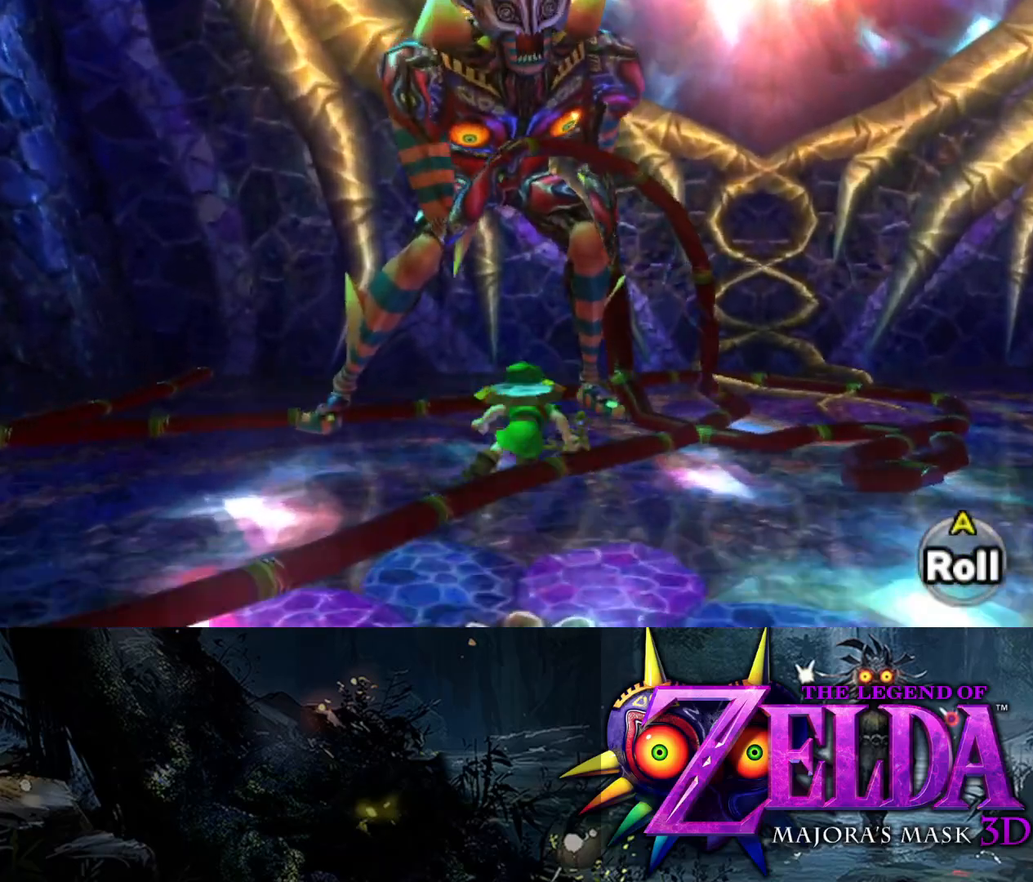
{"buttons": ["L2"], "left_stick": "right", "right_stick": "center", "events": [[50, "A", "up"], [250, "A", "down"], [317, "A", "up"], [350, "left_stick", "left"], [383, "A", "down"], [433, "A", "up"], [450, "left_stick", "down"], [500, "left_stick", "right"]]}
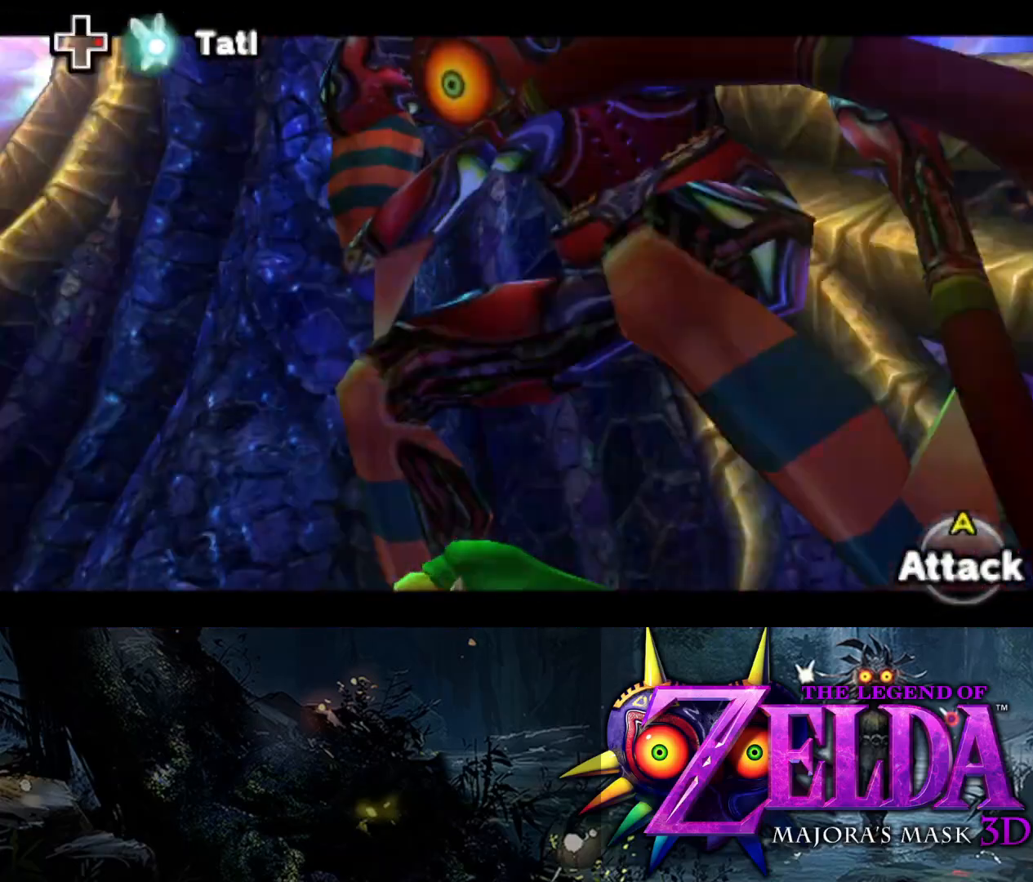
{"buttons": ["L2"], "left_stick": "left", "right_stick": "center", "events": [[17, "A", "down"], [50, "left_stick", "up"], [83, "A", "up"], [117, "left_stick", "left"], [150, "A", "down"], [200, "A", "up"], [200, "left_stick", "right"], [250, "left_stick", "up"], [283, "A", "down"], [350, "A", "up"], [383, "left_stick", "right"], [417, "A", "down"], [433, "left_stick", "up"], [500, "A", "up"], [500, "left_stick", "left"]]}
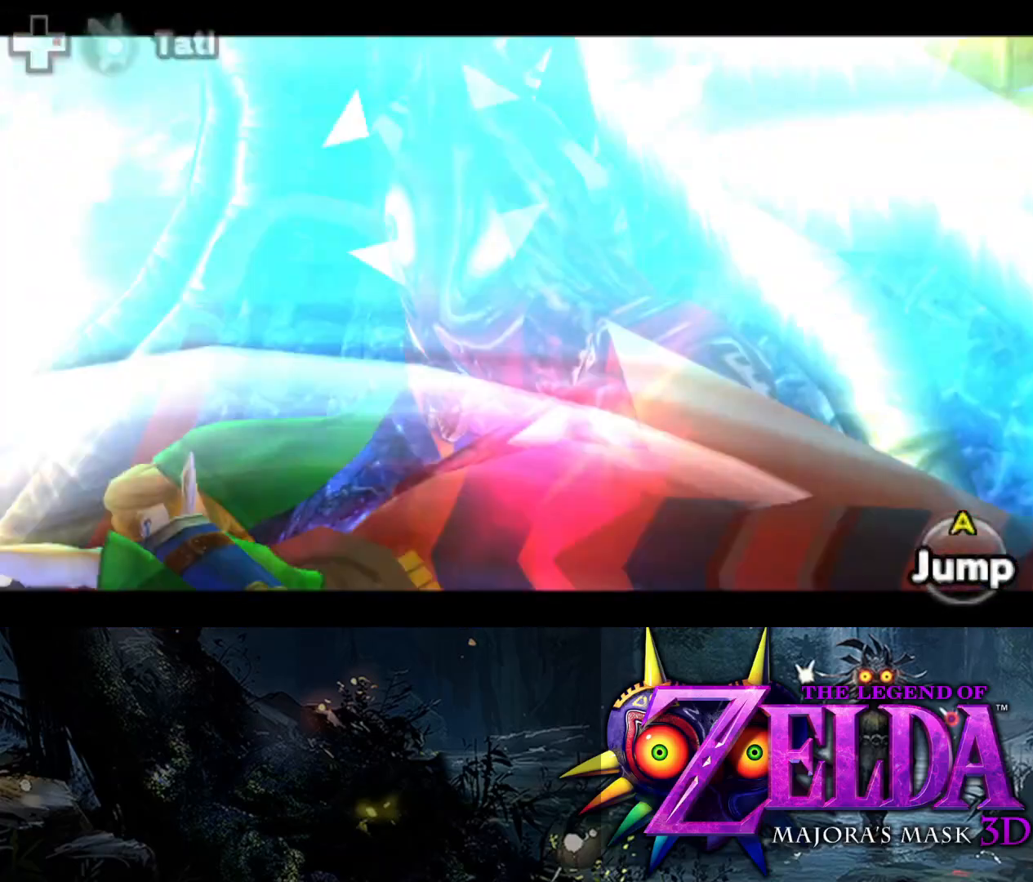
{"buttons": ["A", "L2"], "left_stick": "up", "right_stick": "center", "events": [[50, "A", "down"], [50, "left_stick", "down"], [100, "left_stick", "up-right"], [117, "A", "up"], [183, "left_stick", "up-left"], [200, "A", "down"], [283, "A", "up"], [317, "left_stick", "right"], [350, "A", "down"], [450, "A", "up"], [450, "left_stick", "up"], [483, "A", "down"]]}
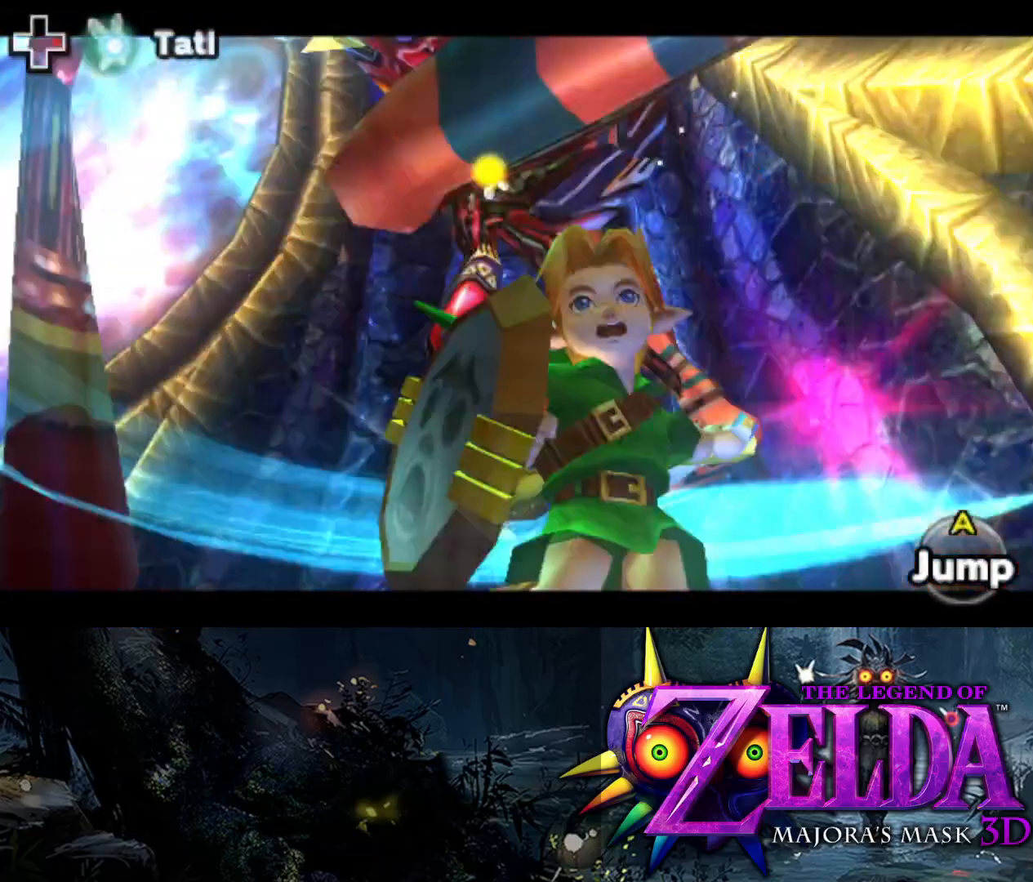
{"buttons": ["L2"], "left_stick": "up-left", "right_stick": "center", "events": [[50, "A", "up"], [67, "left_stick", "left"], [133, "A", "down"], [150, "left_stick", "right"], [183, "A", "up"], [217, "left_stick", "up"], [267, "A", "down"], [300, "left_stick", "left"], [350, "A", "up"], [350, "left_stick", "down"], [433, "left_stick", "up"], [483, "left_stick", "up-left"]]}
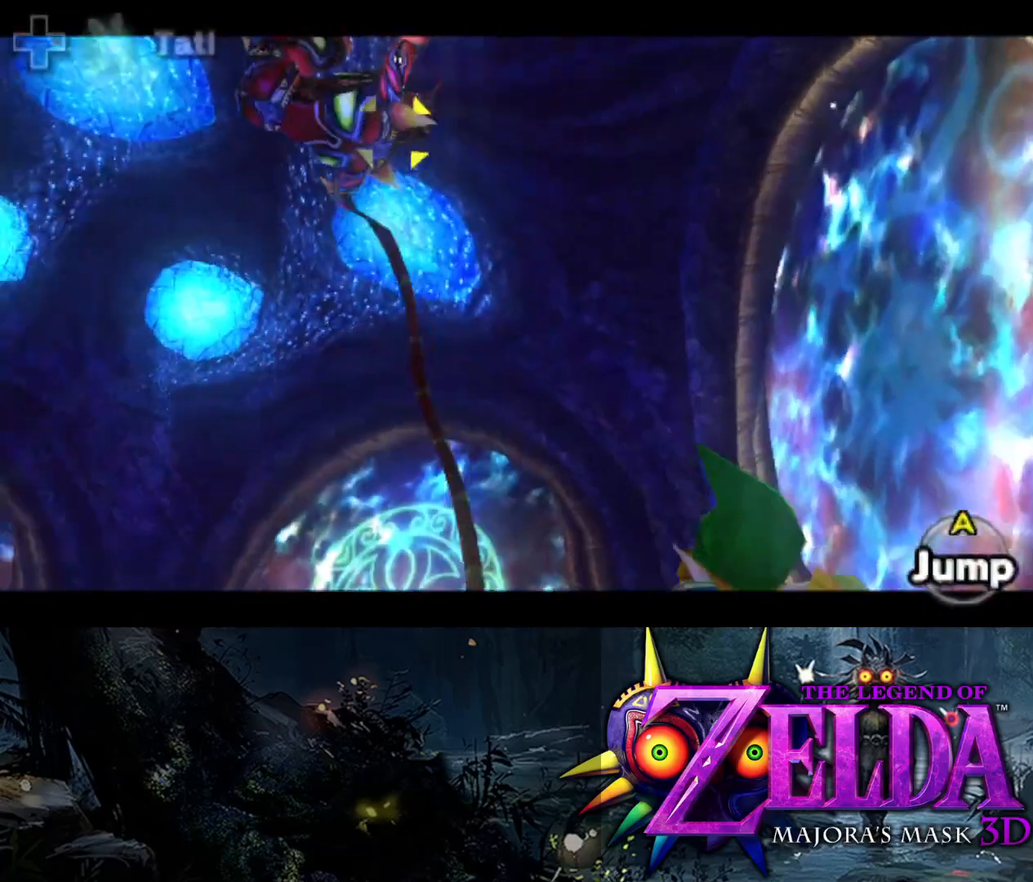
{"buttons": ["L2", "R1"], "left_stick": "left", "right_stick": "center", "events": [[33, "left_stick", "left"], [117, "left_stick", "center"], [267, "left_stick", "left"], [450, "R1", "down"]]}
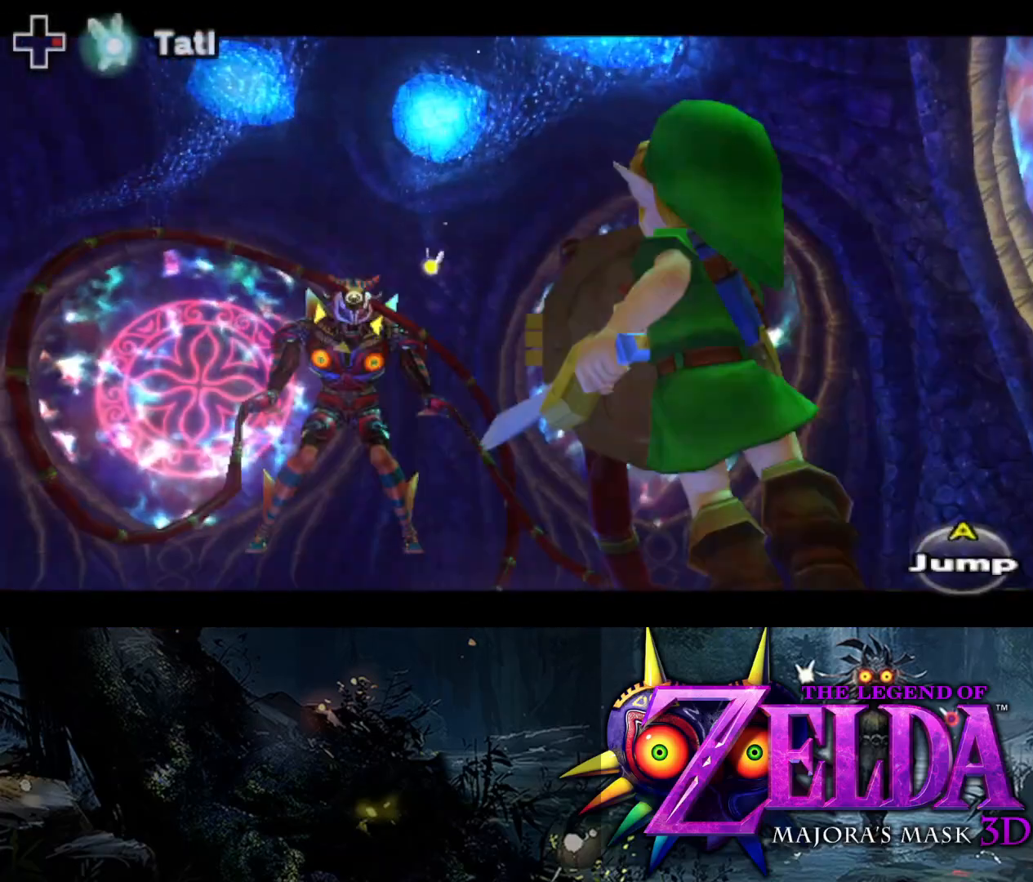
{"buttons": ["L2", "R1"], "left_stick": "left", "right_stick": "center", "events": []}
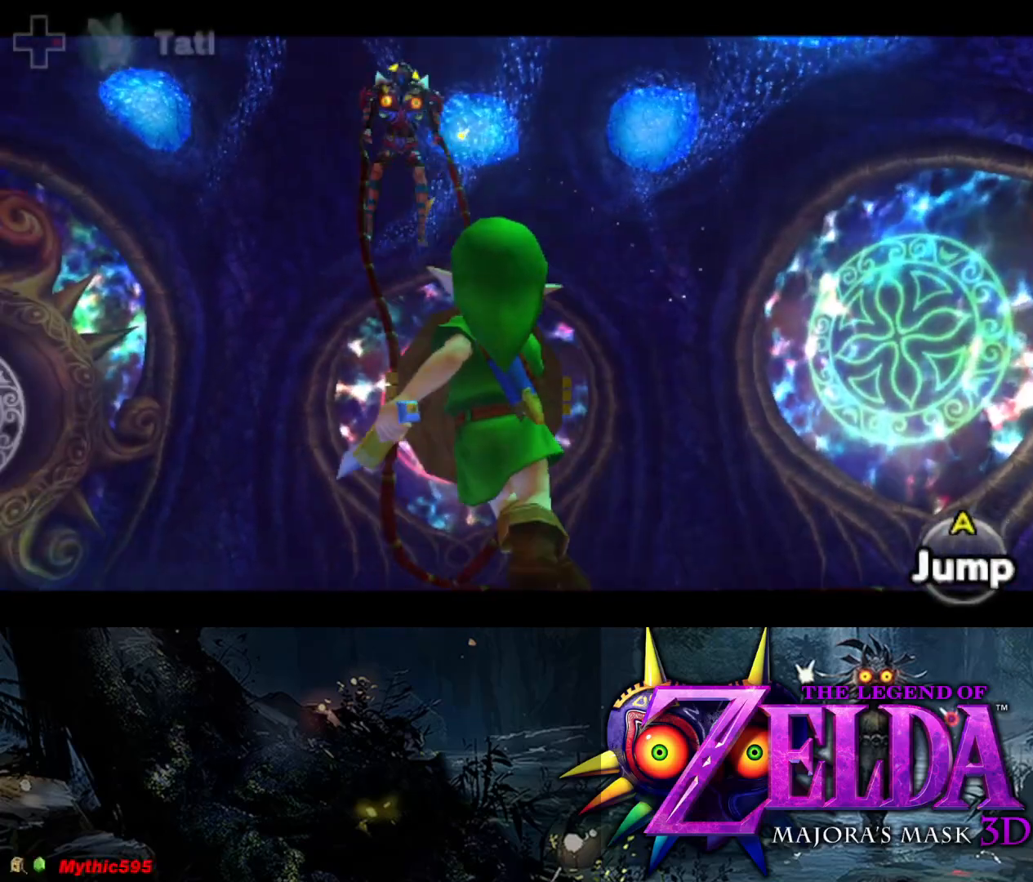
{"buttons": ["X", "L2"], "left_stick": "left", "right_stick": "center", "events": [[133, "R1", "up"], [317, "X", "down"]]}
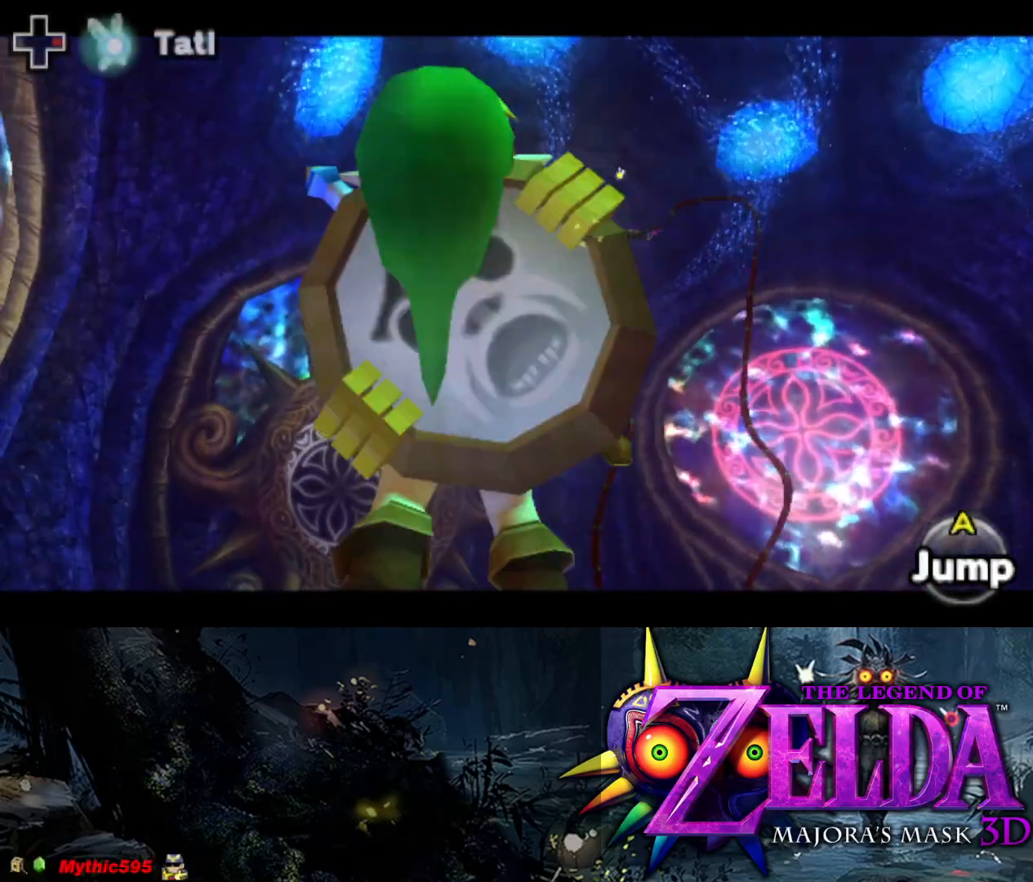
{"buttons": ["X", "L2"], "left_stick": "up-left", "right_stick": "center", "events": [[83, "left_stick", "up-left"]]}
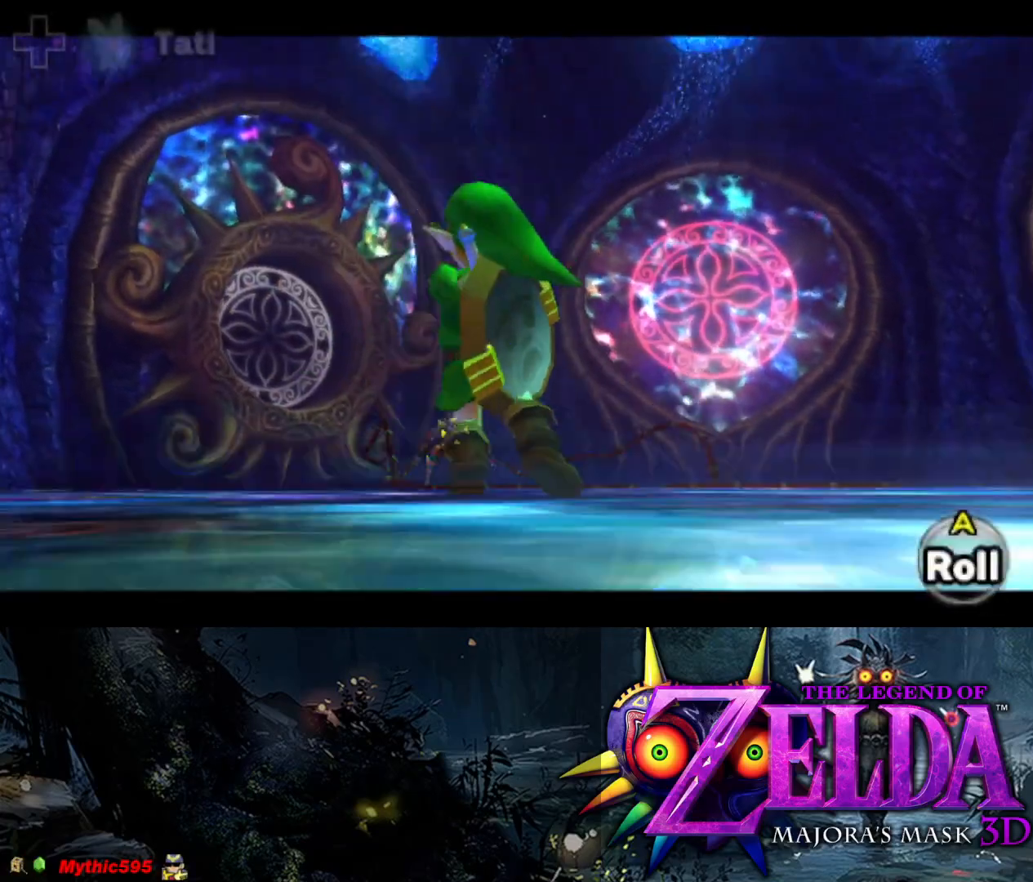
{"buttons": ["X", "L2"], "left_stick": "up-left", "right_stick": "center", "events": []}
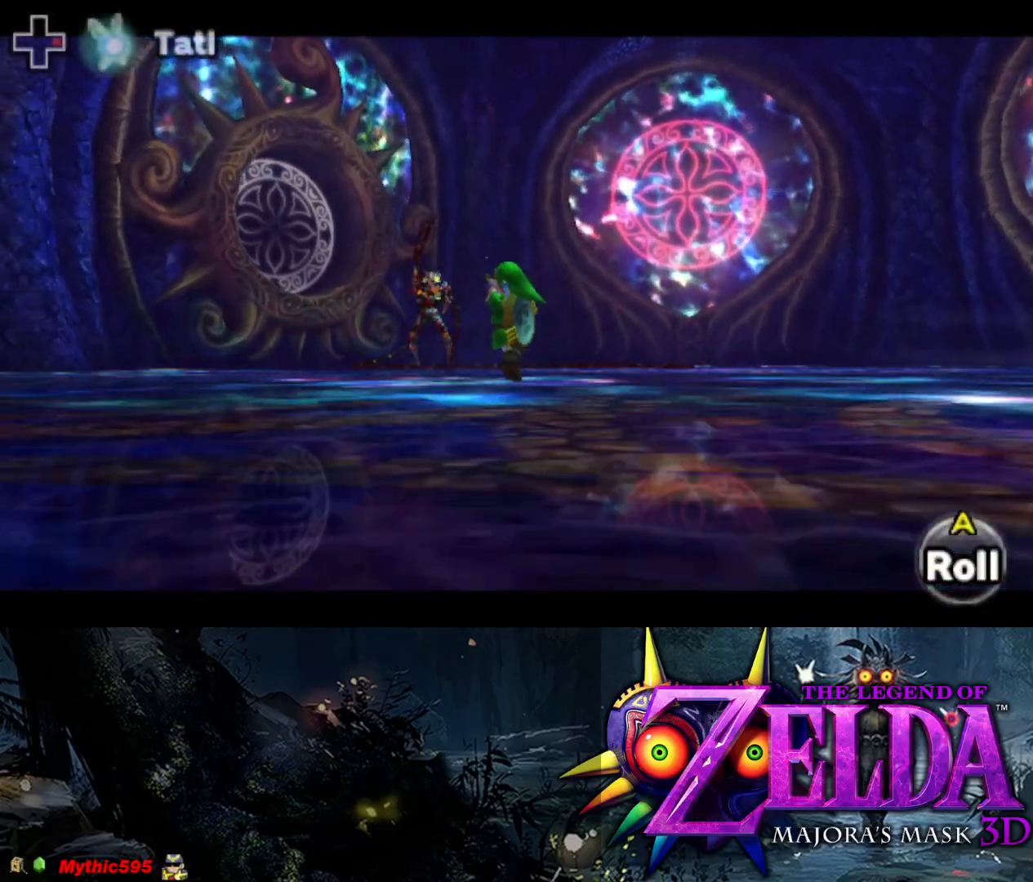
{"buttons": [], "left_stick": "up", "right_stick": "center", "events": [[200, "left_stick", "up"], [217, "X", "up"], [467, "L2", "up"]]}
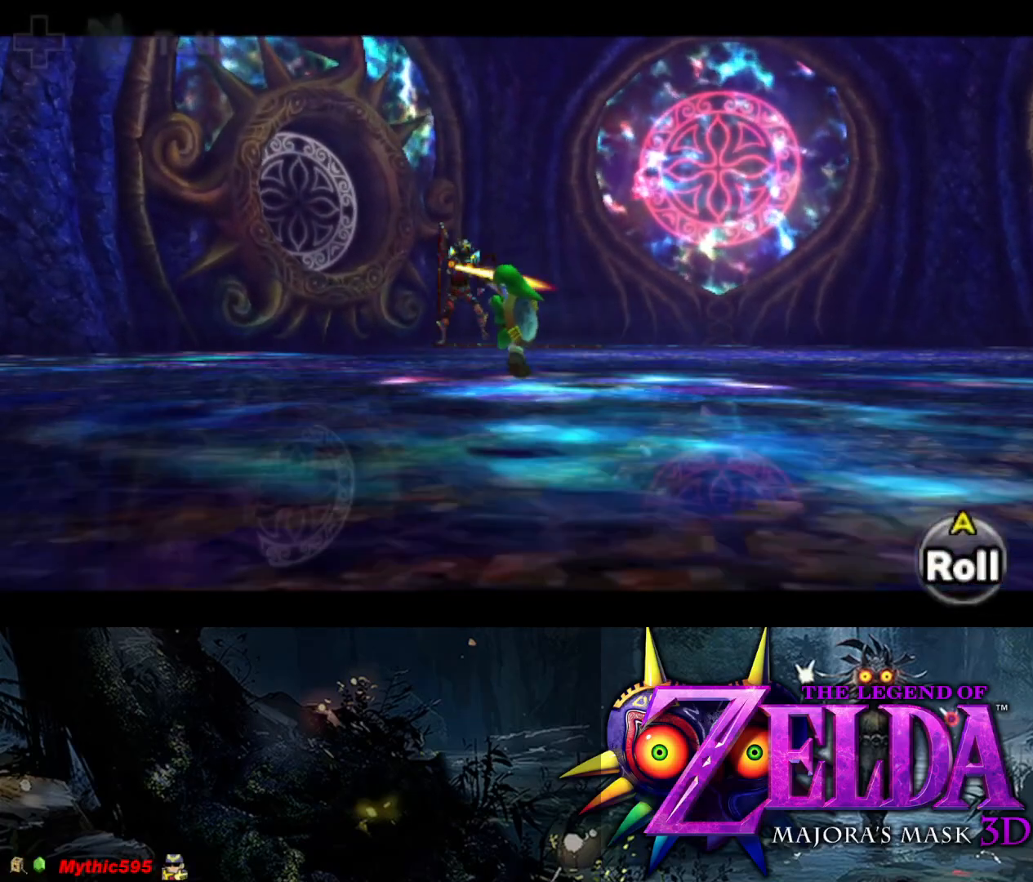
{"buttons": ["B"], "left_stick": "up", "right_stick": "center", "events": [[167, "B", "down"], [250, "B", "up"], [333, "B", "down"], [400, "B", "up"], [467, "B", "down"]]}
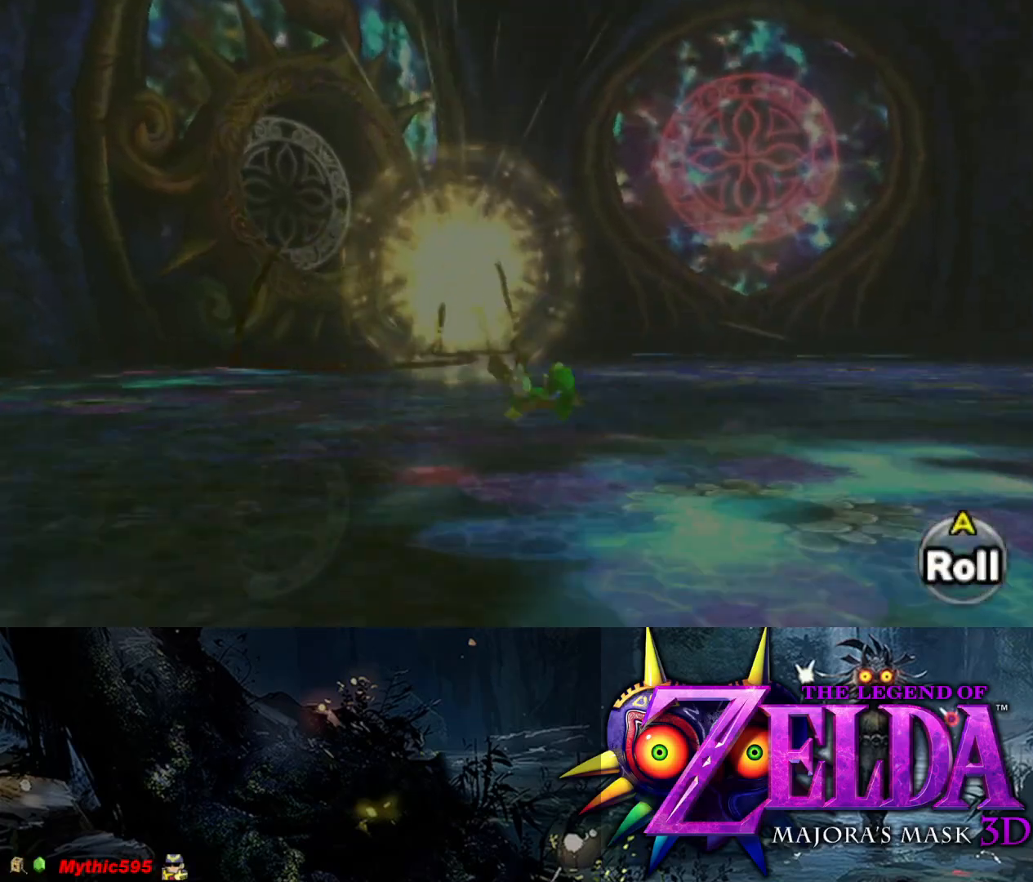
{"buttons": [], "left_stick": "up", "right_stick": "center", "events": [[33, "B", "up"], [117, "B", "down"], [183, "B", "up"], [250, "B", "down"], [317, "B", "up"], [400, "B", "down"], [467, "B", "up"]]}
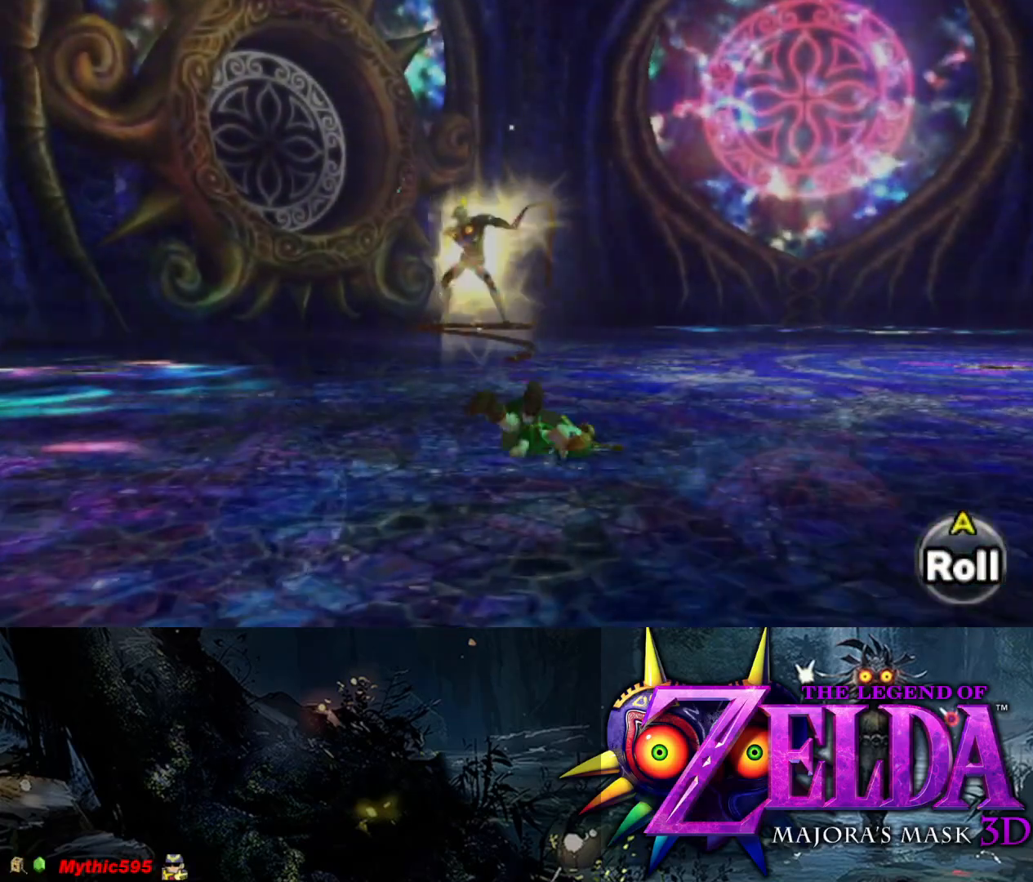
{"buttons": [], "left_stick": "up", "right_stick": "center", "events": [[17, "B", "down"], [83, "B", "up"], [300, "B", "down"], [333, "B", "up"], [433, "B", "down"], [467, "B", "up"]]}
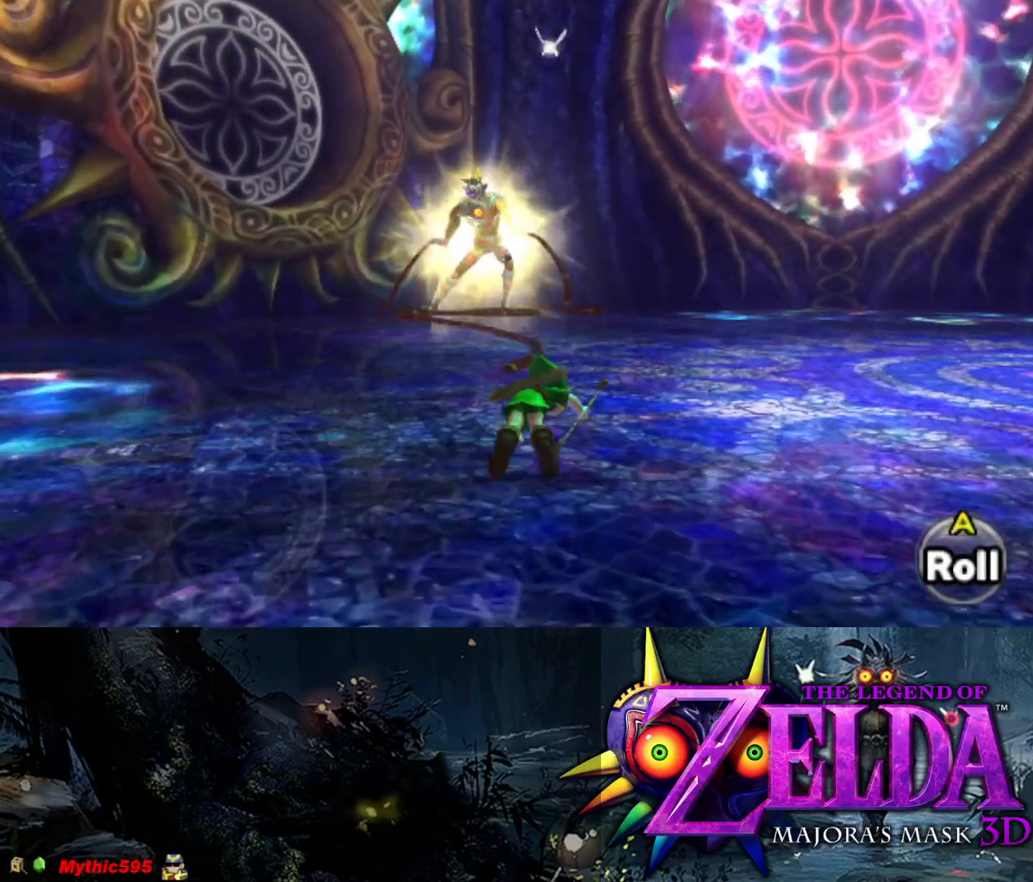
{"buttons": ["B"], "left_stick": "up", "right_stick": "center", "events": [[67, "B", "down"], [117, "B", "up"], [167, "B", "down"], [250, "B", "up"], [317, "B", "down"], [383, "B", "up"], [450, "B", "down"]]}
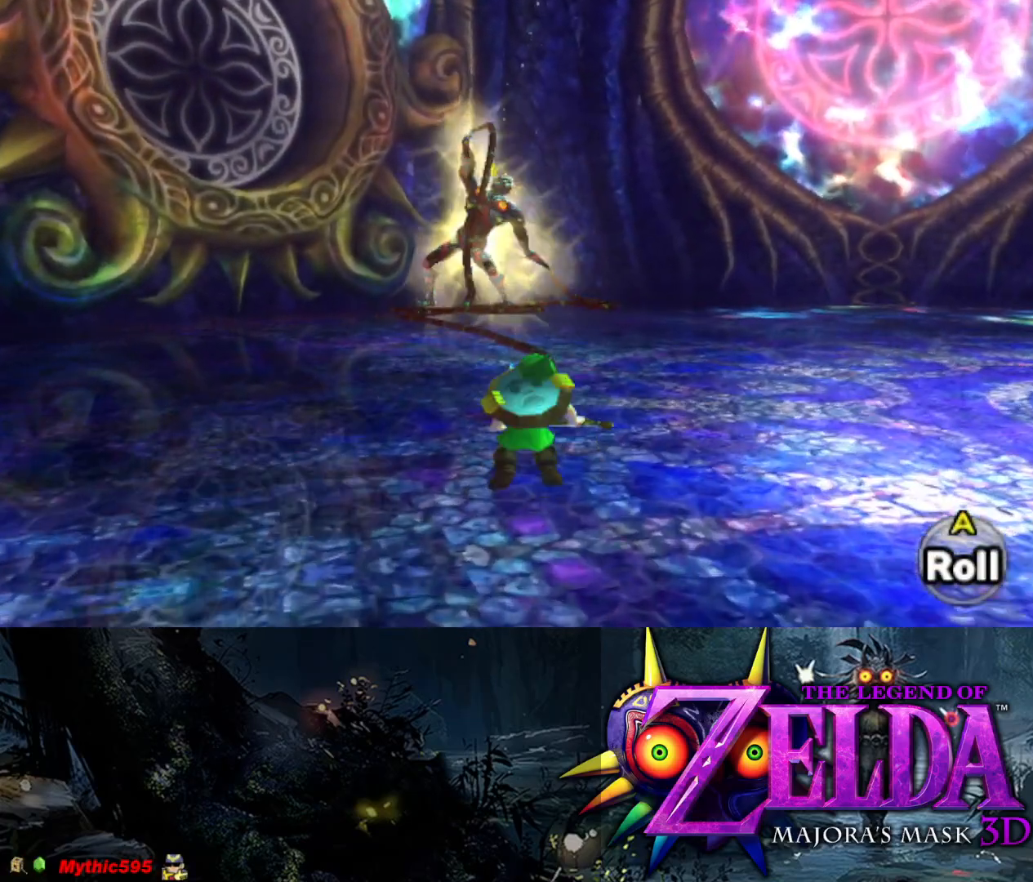
{"buttons": [], "left_stick": "up", "right_stick": "center", "events": [[33, "B", "up"], [100, "B", "down"], [150, "B", "up"], [233, "B", "down"], [333, "B", "up"], [367, "B", "down"], [467, "B", "up"]]}
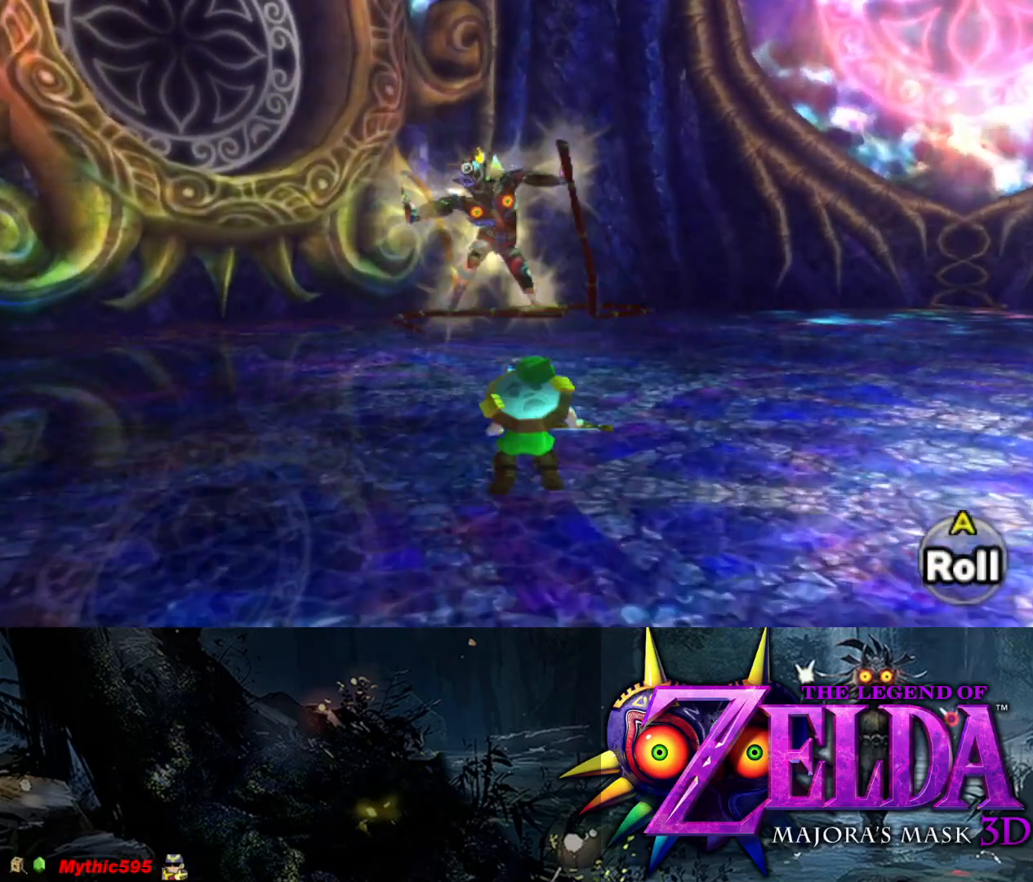
{"buttons": [], "left_stick": "up", "right_stick": "center", "events": [[33, "B", "down"], [83, "B", "up"], [167, "B", "down"], [233, "B", "up"], [283, "B", "down"], [350, "B", "up"], [417, "B", "down"], [483, "B", "up"]]}
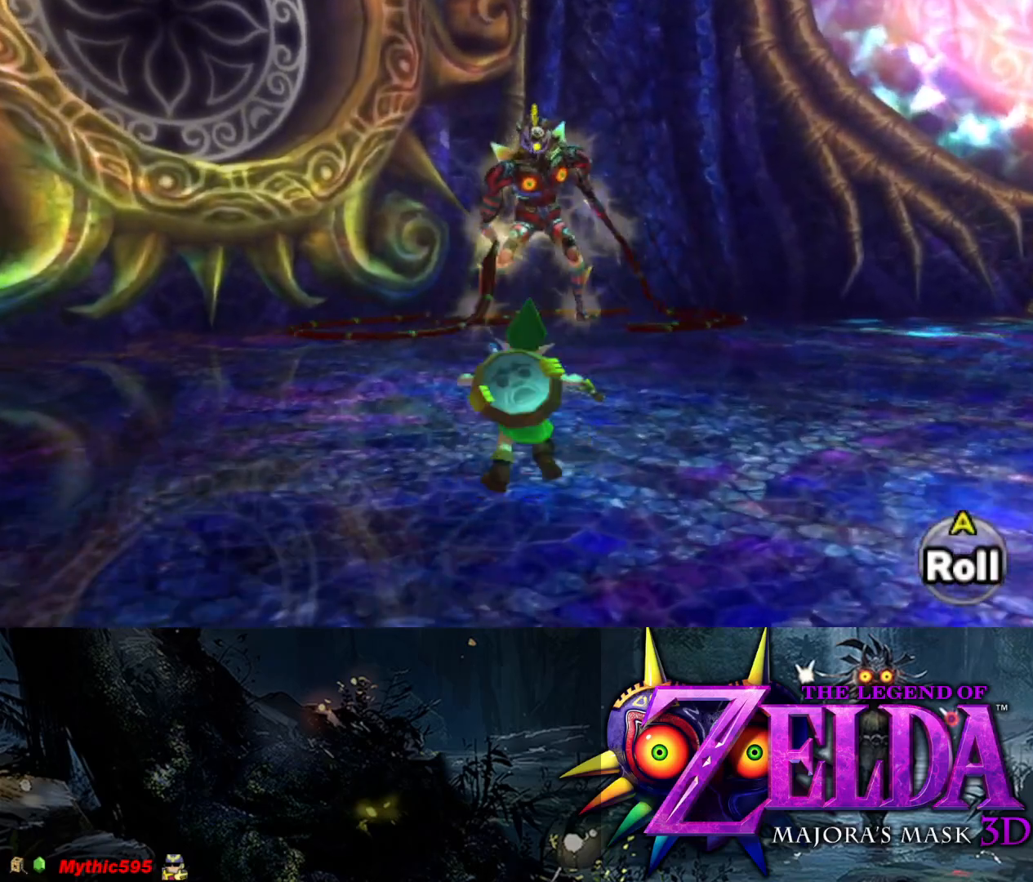
{"buttons": ["B"], "left_stick": "up", "right_stick": "center", "events": [[67, "B", "down"], [133, "B", "up"], [183, "B", "down"], [283, "B", "up"], [350, "B", "down"], [400, "B", "up"], [483, "B", "down"]]}